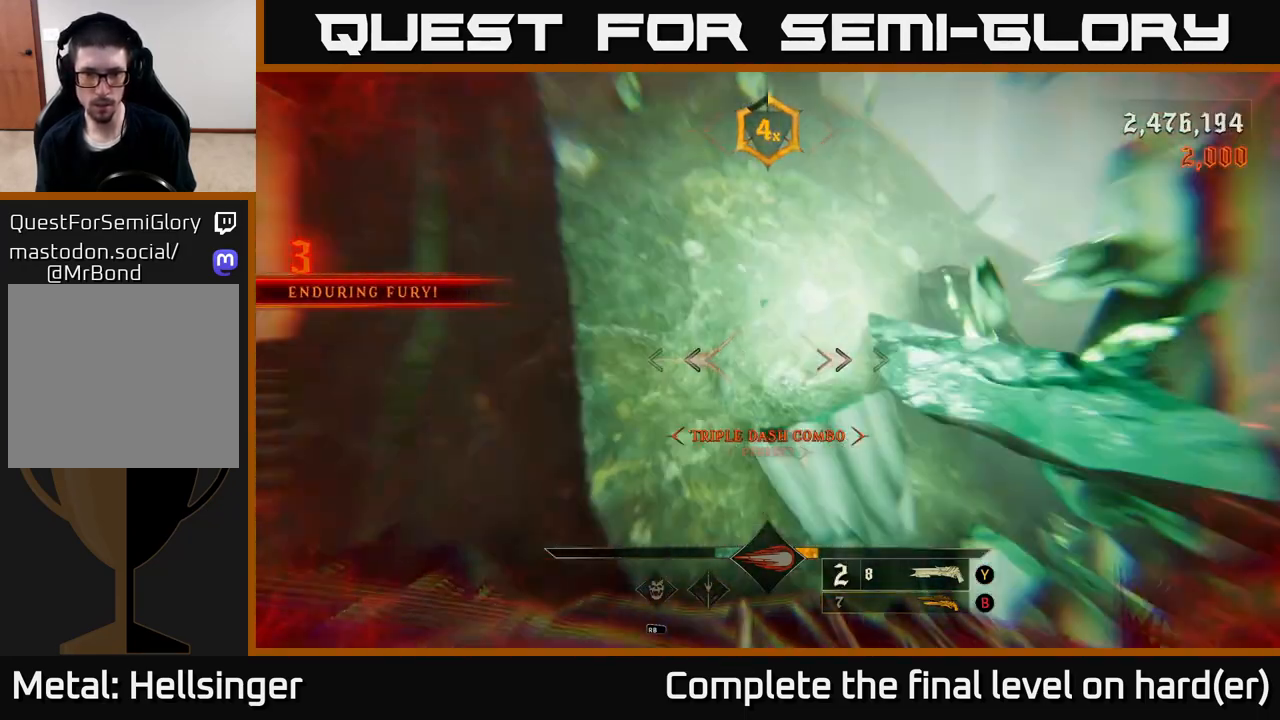
Gameplay with a controller (Xbox layout); each line is a JSON object with the inputs held at the frame after it. "events" lists button and stick changes between this image and that frame as [ms after this image, input, new state], when the widget could be followed in between.
{"buttons": [], "left_stick": "down-right", "right_stick": "center", "events": [[33, "left_stick", "up"], [250, "left_stick", "down-right"], [317, "X", "down"], [317, "right_stick", "center"], [417, "X", "up"]]}
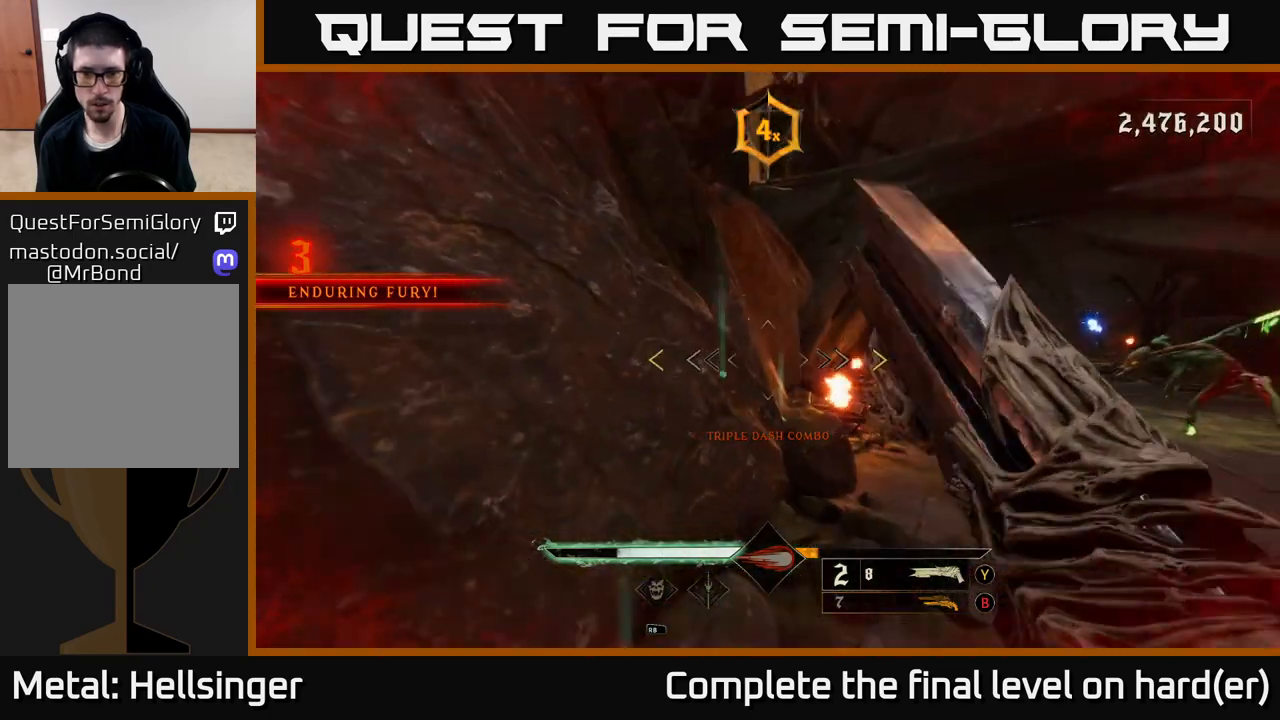
{"buttons": [], "left_stick": "down-right", "right_stick": "center", "events": [[83, "right_stick", "right"], [283, "right_stick", "center"]]}
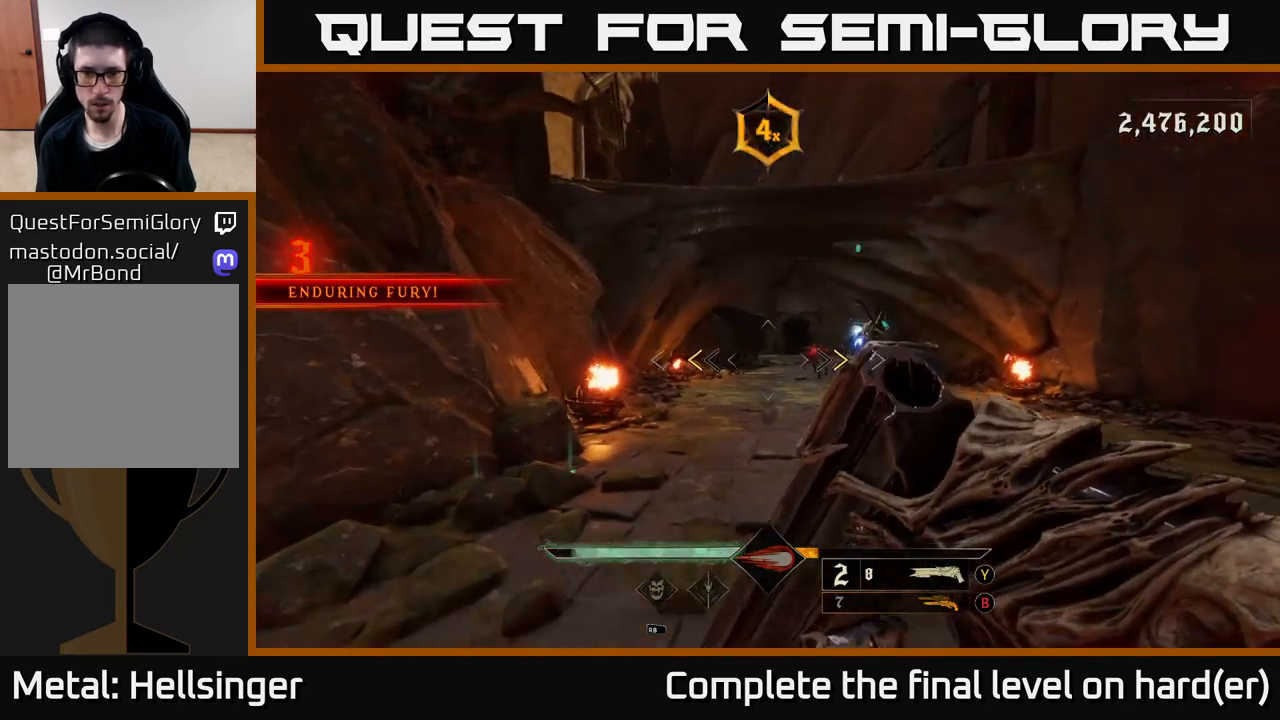
{"buttons": [], "left_stick": "down-right", "right_stick": "center", "events": [[217, "X", "down"], [283, "X", "up"]]}
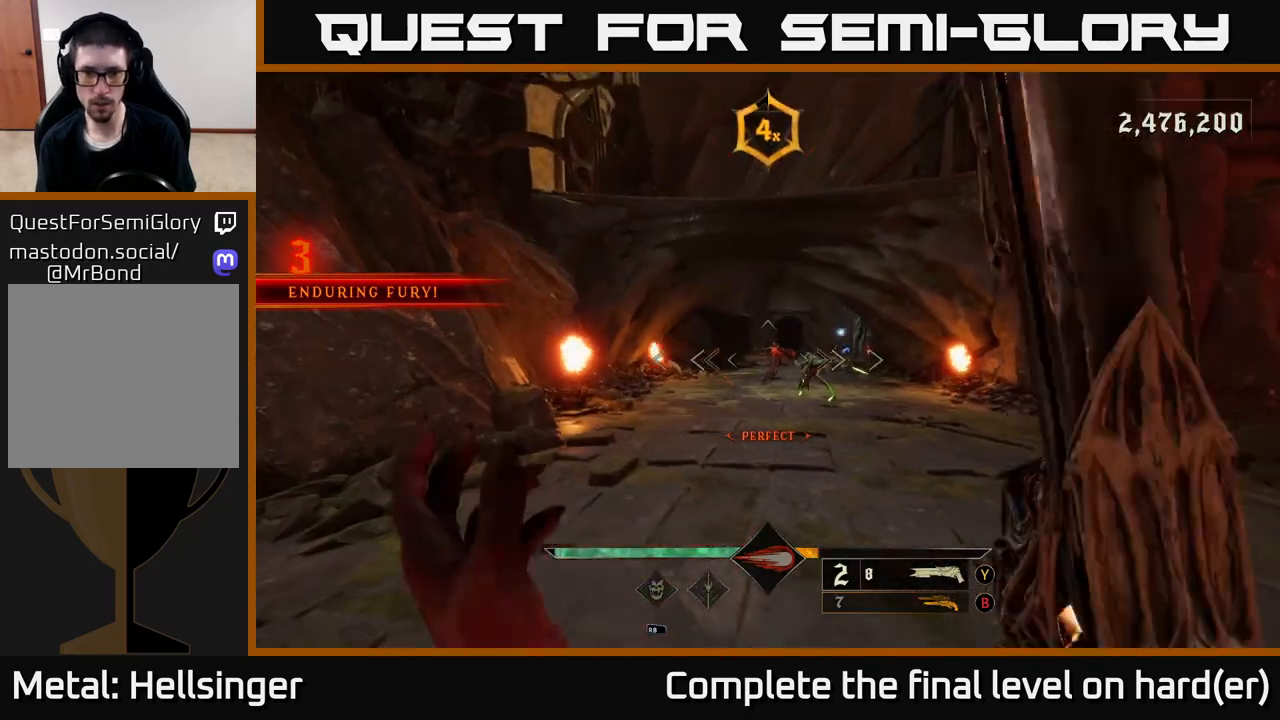
{"buttons": [], "left_stick": "down-right", "right_stick": "center", "events": [[117, "right_stick", "right"], [167, "R2", "down"], [200, "right_stick", "center"], [250, "R2", "up"]]}
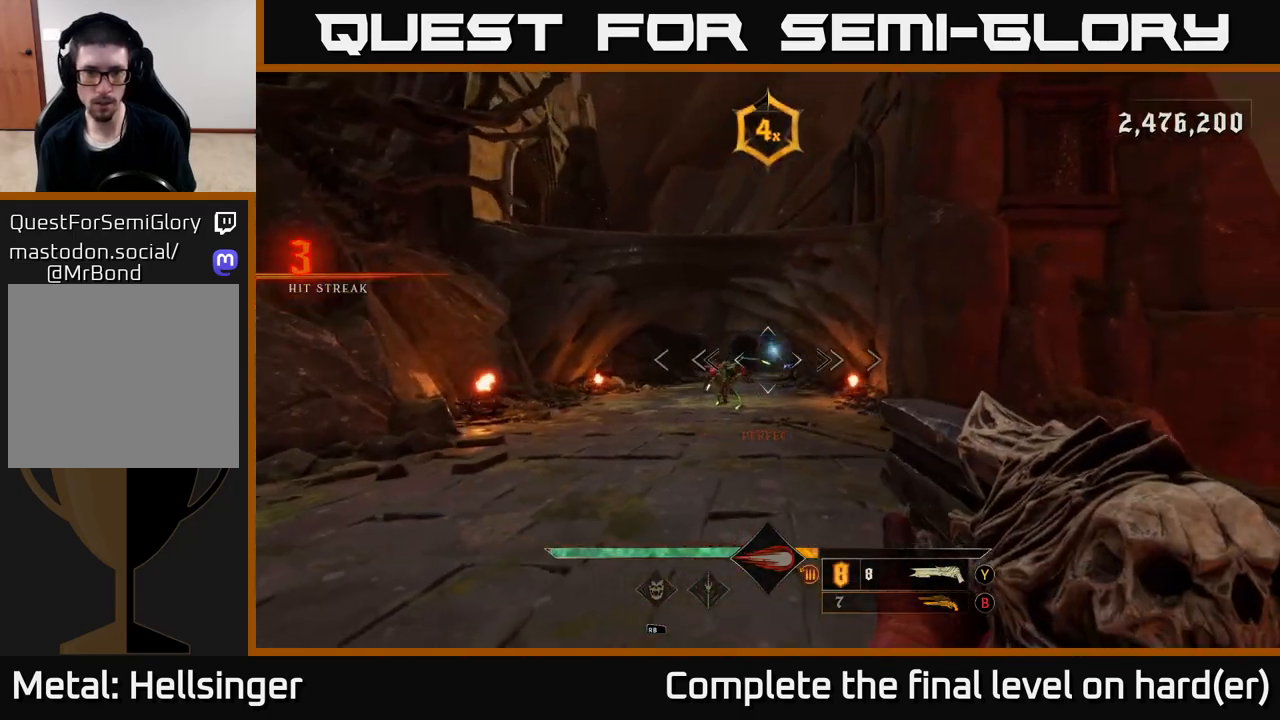
{"buttons": [], "left_stick": "right", "right_stick": "center", "events": [[17, "right_stick", "left"], [67, "R2", "down"], [117, "right_stick", "center"], [200, "R2", "up"], [383, "left_stick", "right"]]}
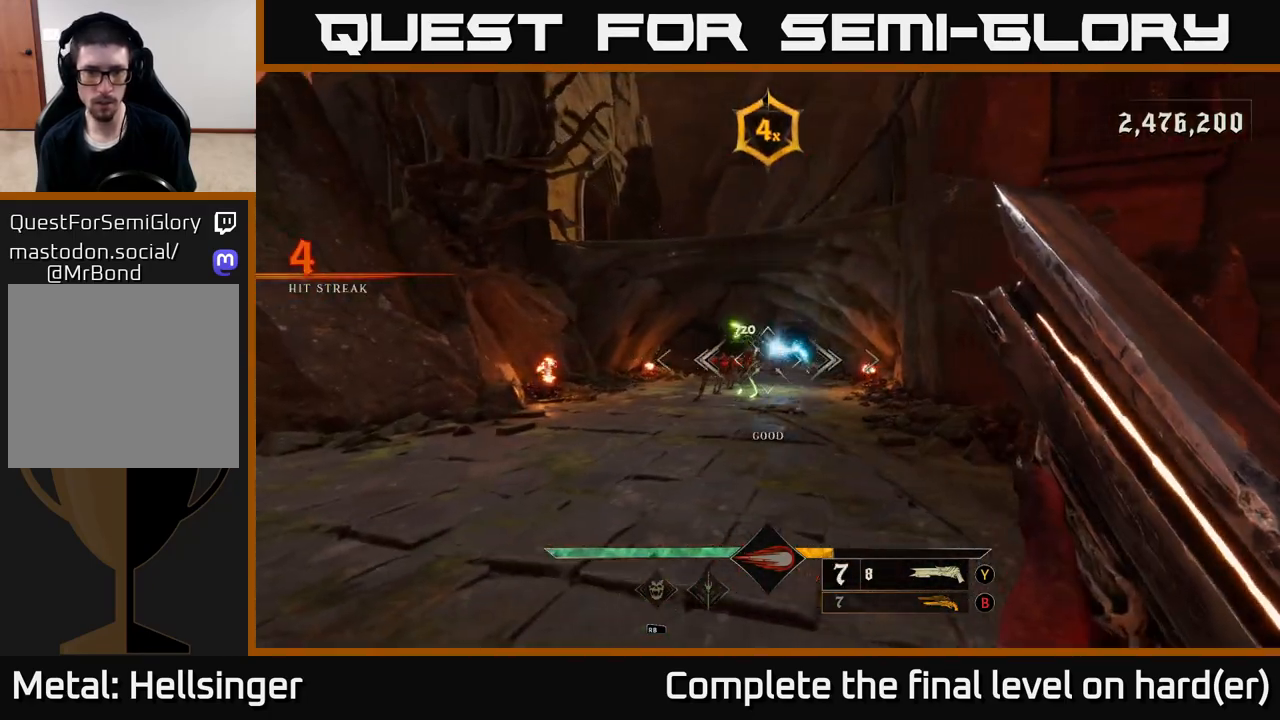
{"buttons": ["L2"], "left_stick": "left", "right_stick": "right", "events": [[183, "left_stick", "up"], [250, "left_stick", "left"], [483, "L2", "down"], [500, "right_stick", "right"]]}
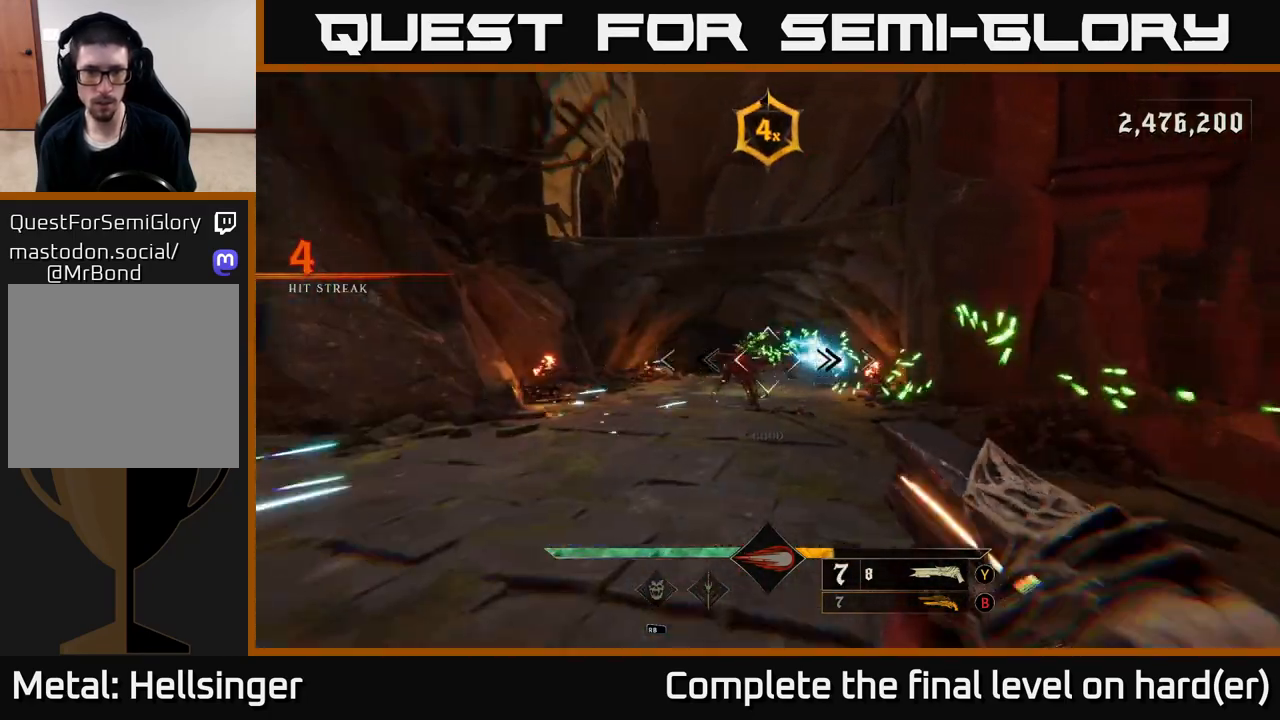
{"buttons": ["A"], "left_stick": "left", "right_stick": "center", "events": [[33, "R2", "down"], [83, "right_stick", "down-right"], [117, "R2", "up"], [183, "L2", "up"], [183, "right_stick", "right"], [417, "right_stick", "center"], [500, "A", "down"]]}
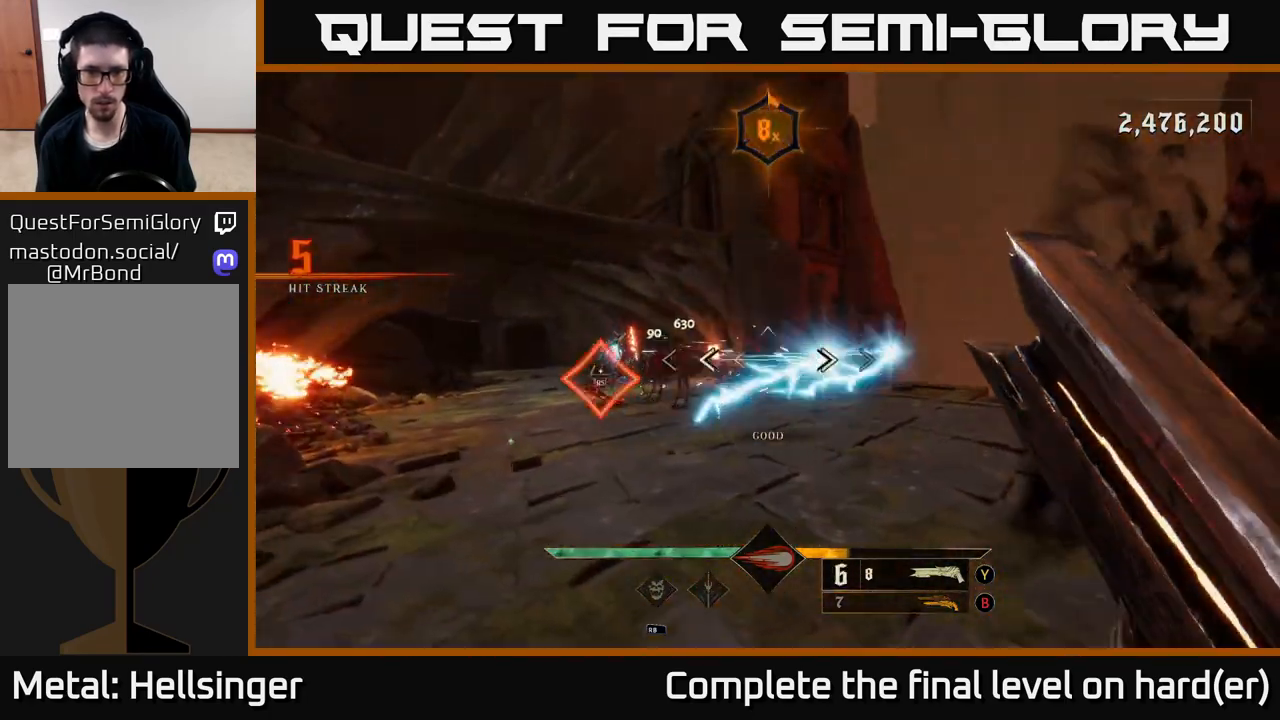
{"buttons": [], "left_stick": "center", "right_stick": "left", "events": [[117, "A", "up"], [283, "left_stick", "center"], [283, "right_stick", "down"], [417, "right_stick", "left"]]}
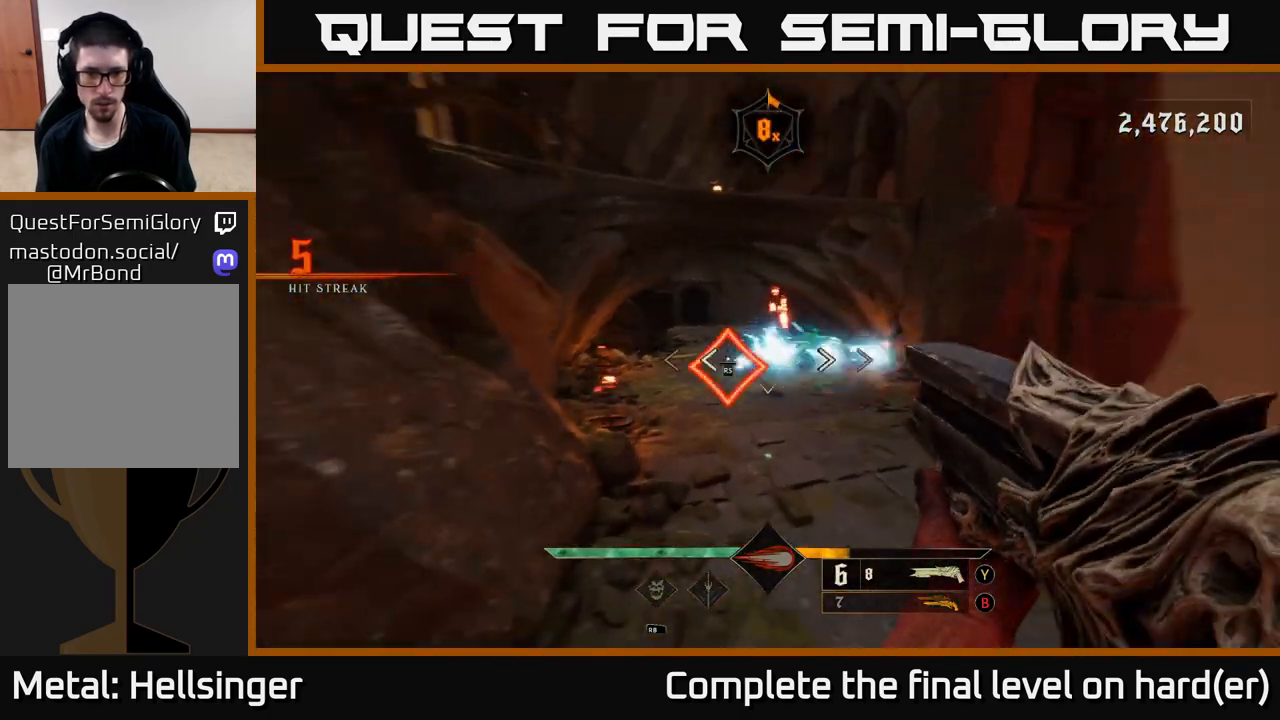
{"buttons": [], "left_stick": "up-right", "right_stick": "center", "events": [[17, "left_stick", "right"], [33, "right_stick", "center"], [117, "left_stick", "center"], [450, "left_stick", "up-right"]]}
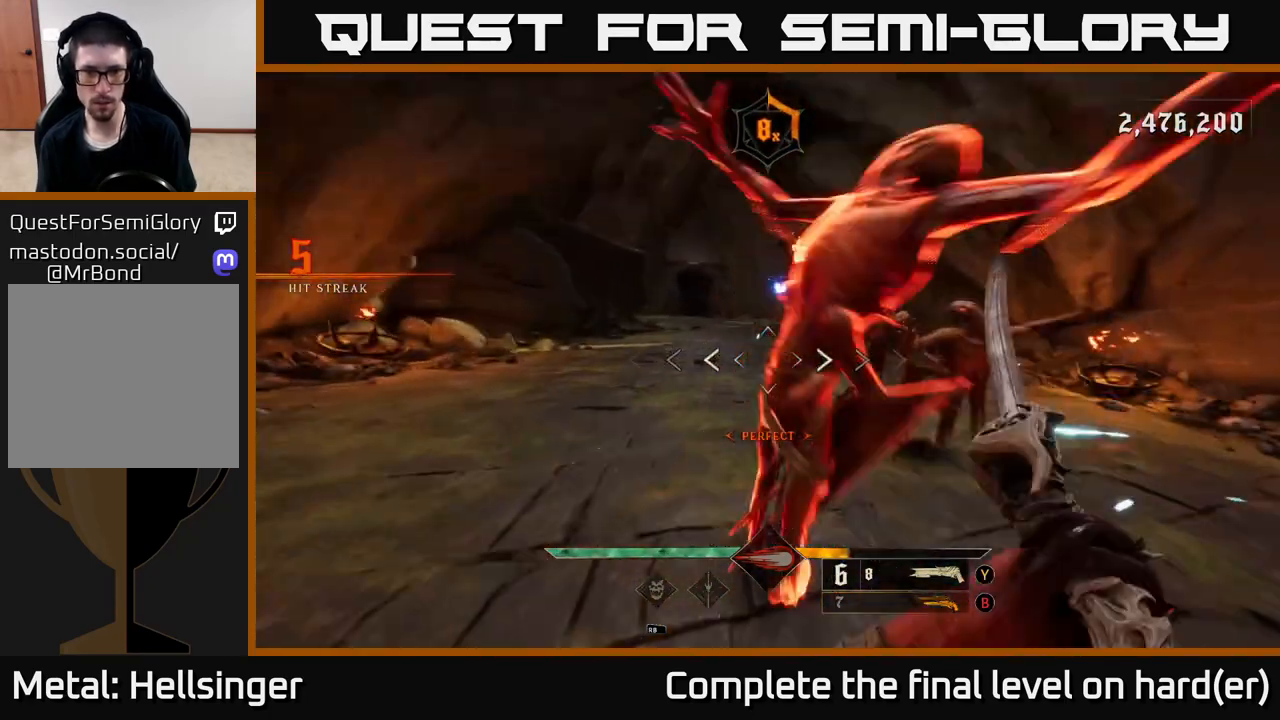
{"buttons": ["L2"], "left_stick": "up-left", "right_stick": "left", "events": [[150, "left_stick", "up"], [317, "right_stick", "right"], [400, "left_stick", "up-left"], [450, "right_stick", "center"], [467, "L2", "down"], [500, "right_stick", "left"]]}
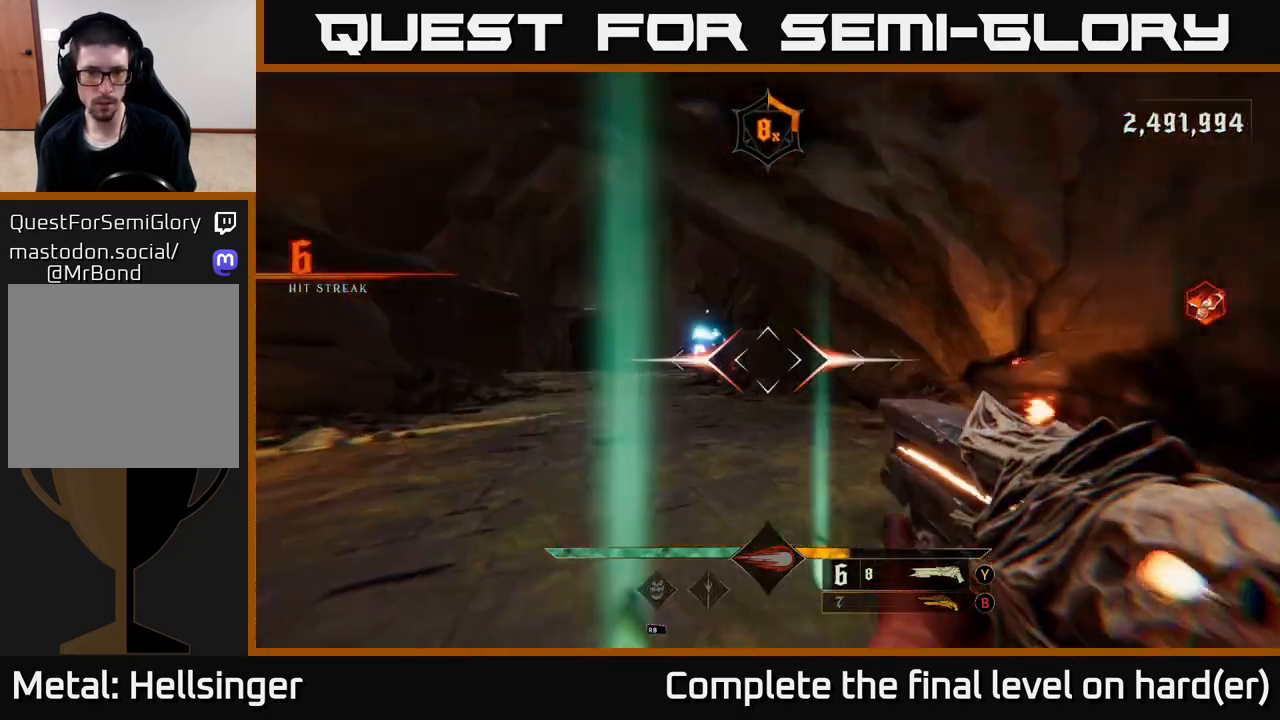
{"buttons": [], "left_stick": "up", "right_stick": "center", "events": [[50, "right_stick", "center"], [100, "right_stick", "right"], [133, "L2", "up"], [167, "left_stick", "up"], [183, "right_stick", "center"], [283, "left_stick", "up-left"], [300, "right_stick", "up-left"], [400, "left_stick", "up"], [433, "R2", "down"], [433, "right_stick", "center"], [500, "R2", "up"]]}
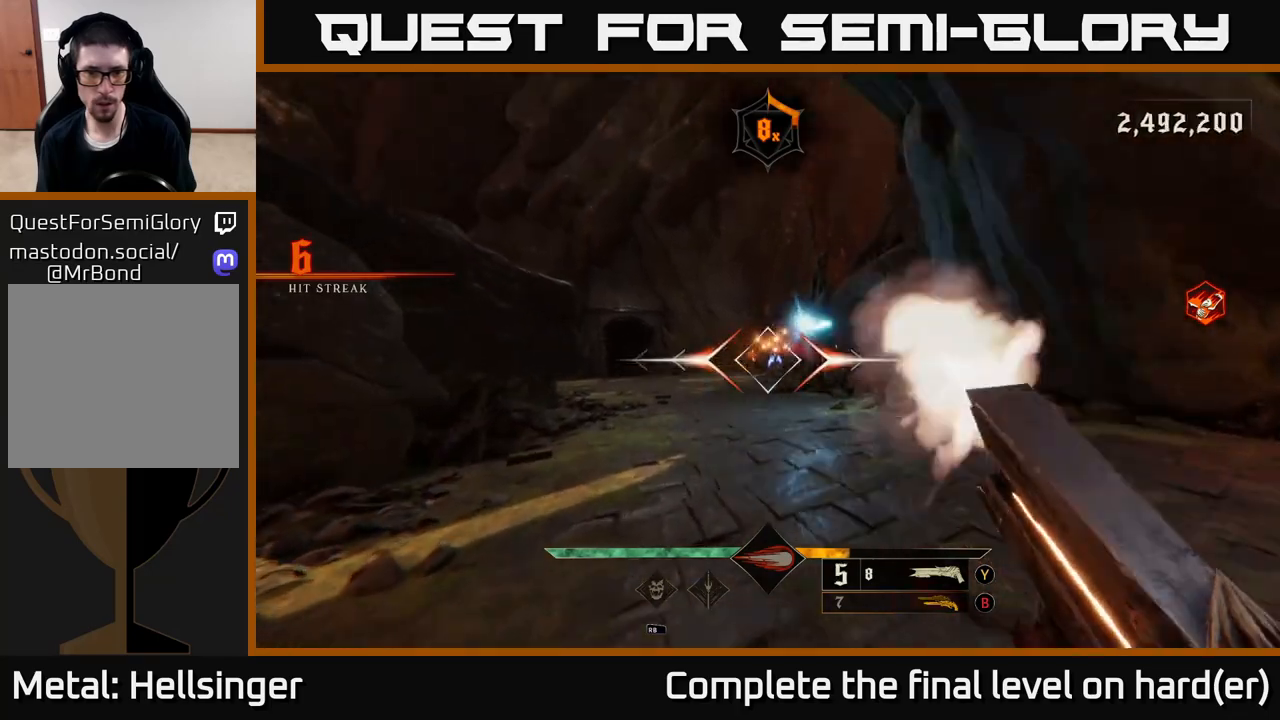
{"buttons": ["A"], "left_stick": "up-left", "right_stick": "center", "events": [[17, "left_stick", "up-left"], [50, "L2", "down"], [117, "right_stick", "right"], [183, "L2", "up"], [300, "right_stick", "center"], [433, "A", "down"]]}
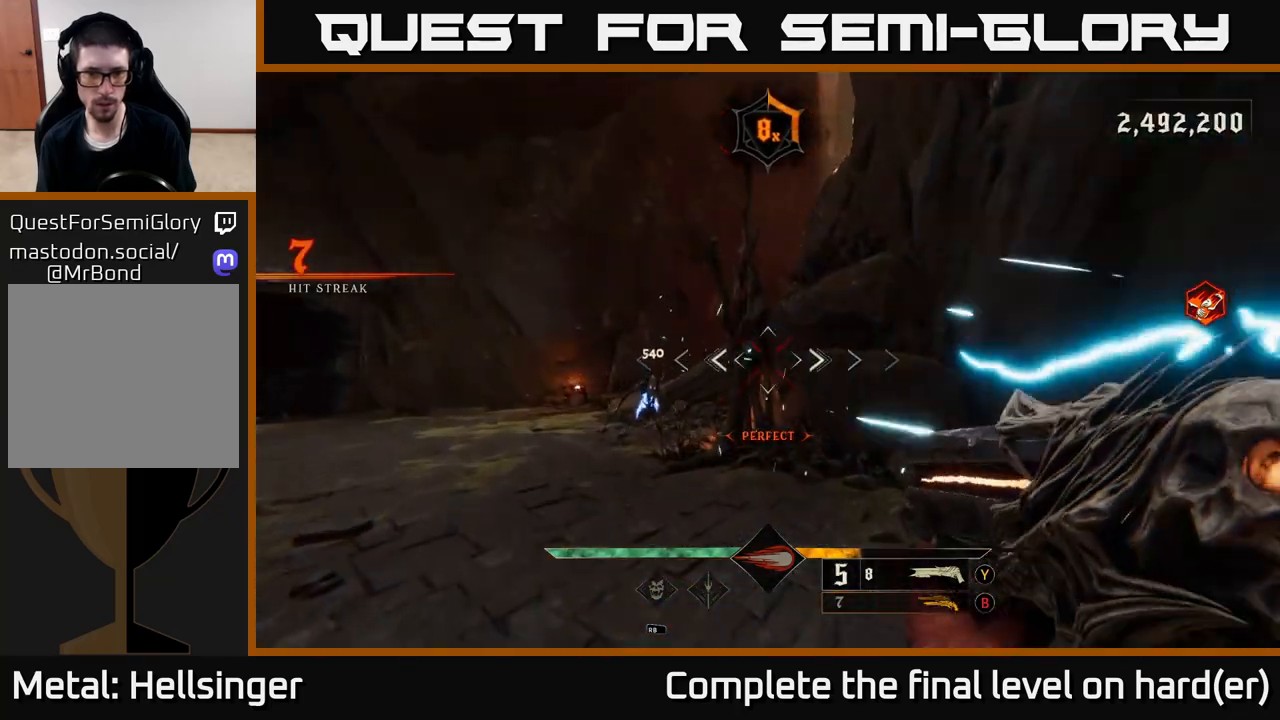
{"buttons": ["R2"], "left_stick": "up", "right_stick": "center", "events": [[17, "A", "up"], [150, "right_stick", "down"], [200, "right_stick", "down-left"], [333, "right_stick", "center"], [400, "R2", "down"], [417, "left_stick", "up"]]}
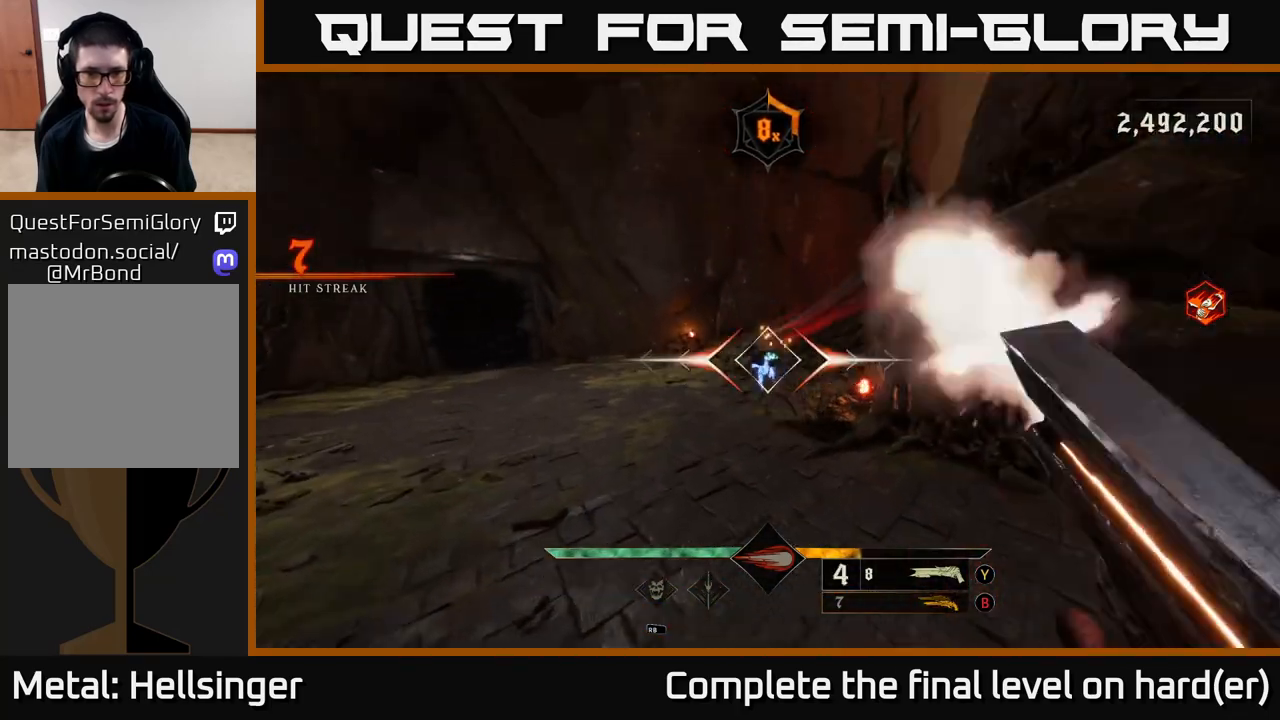
{"buttons": ["L2"], "left_stick": "left", "right_stick": "right", "events": [[17, "R2", "up"], [83, "left_stick", "up-left"], [100, "right_stick", "right"], [333, "left_stick", "left"], [417, "L2", "down"]]}
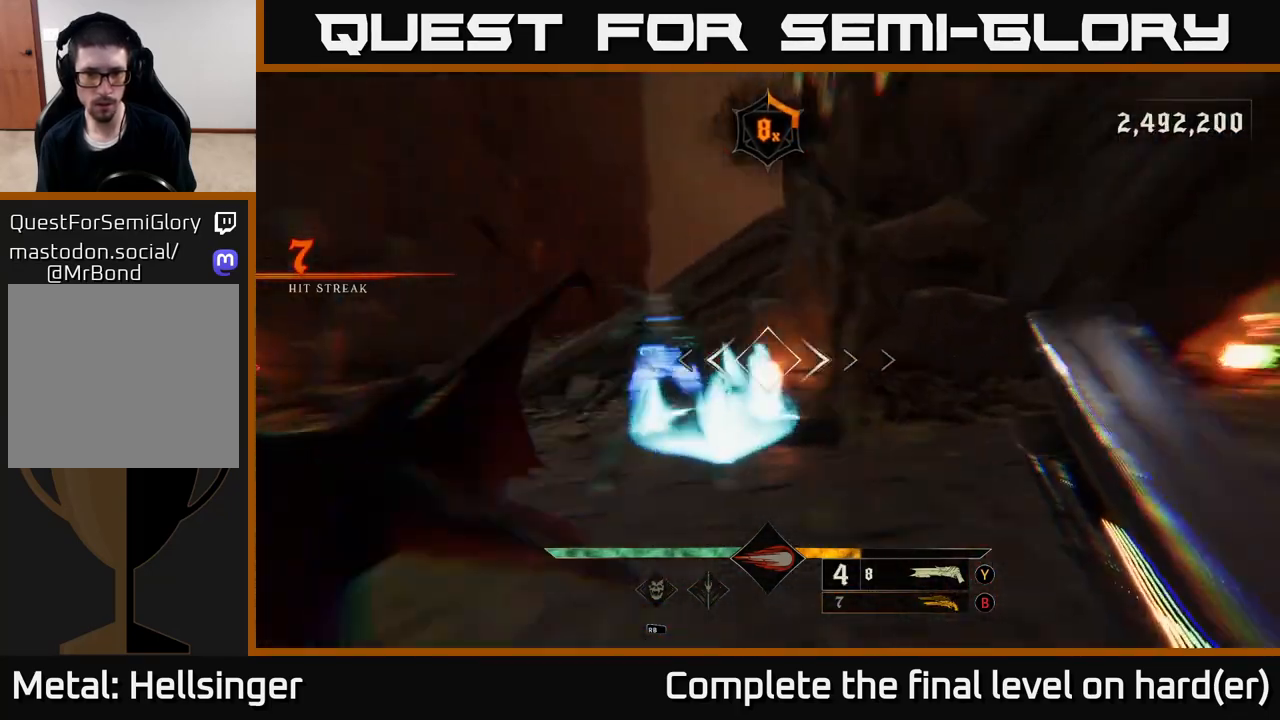
{"buttons": [], "left_stick": "down-left", "right_stick": "right", "events": [[50, "L2", "up"], [183, "right_stick", "center"], [383, "R2", "down"], [383, "left_stick", "down-left"], [417, "right_stick", "up-left"], [500, "R2", "up"], [500, "right_stick", "right"]]}
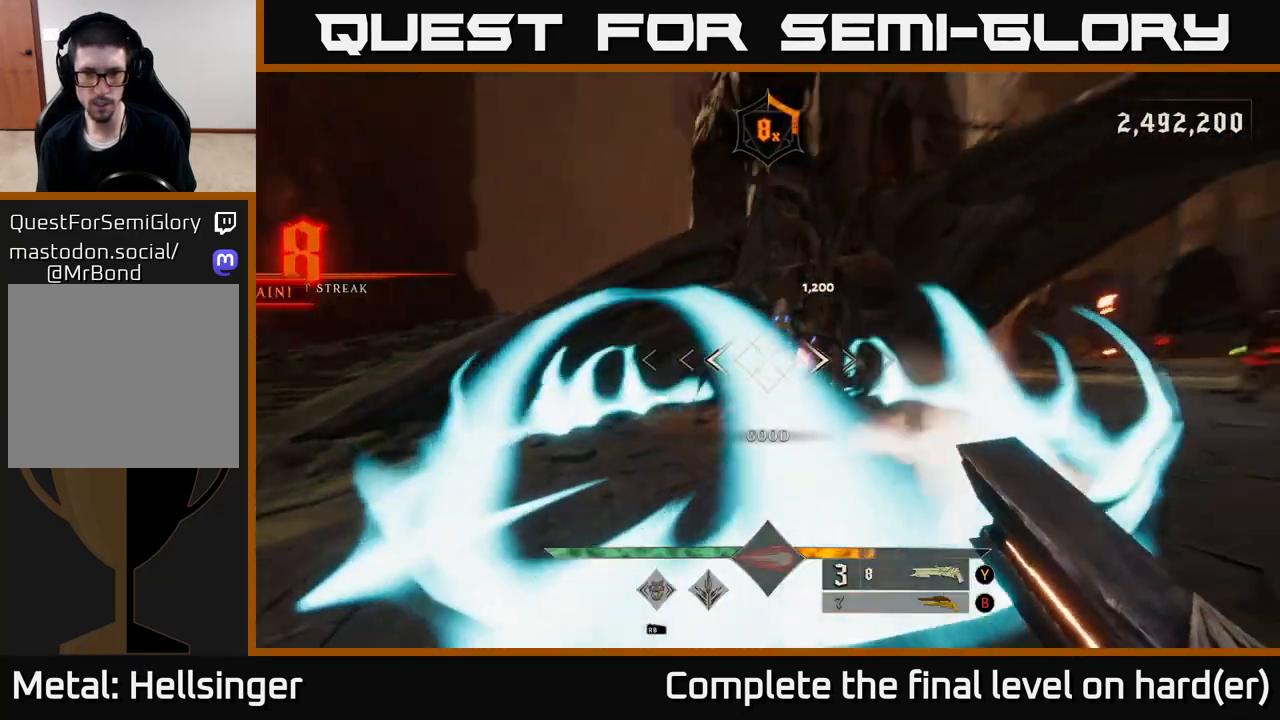
{"buttons": [], "left_stick": "up-left", "right_stick": "center", "events": [[67, "L2", "down"], [217, "L2", "up"], [250, "A", "down"], [283, "right_stick", "center"], [367, "A", "up"], [417, "left_stick", "center"], [467, "left_stick", "up-left"]]}
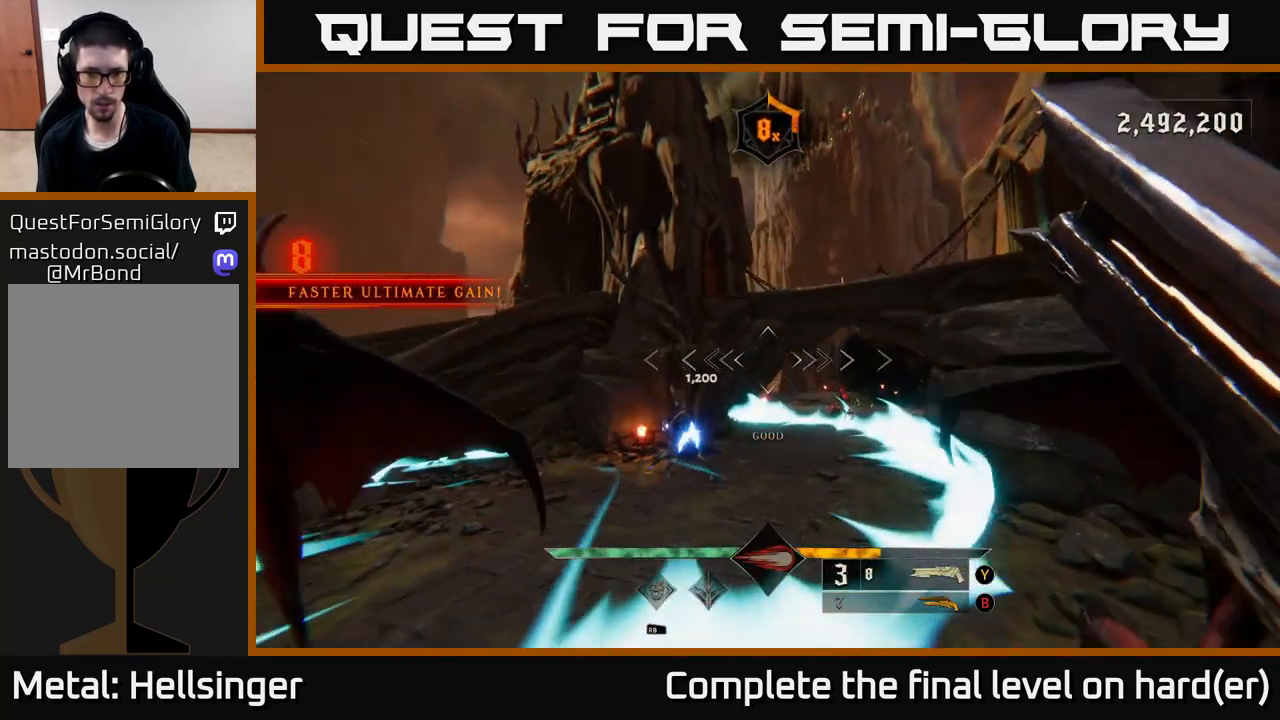
{"buttons": [], "left_stick": "up-left", "right_stick": "up-right", "events": [[33, "right_stick", "down"], [267, "L2", "down"], [267, "R2", "down"], [350, "R2", "up"], [350, "right_stick", "up-right"], [417, "L2", "up"]]}
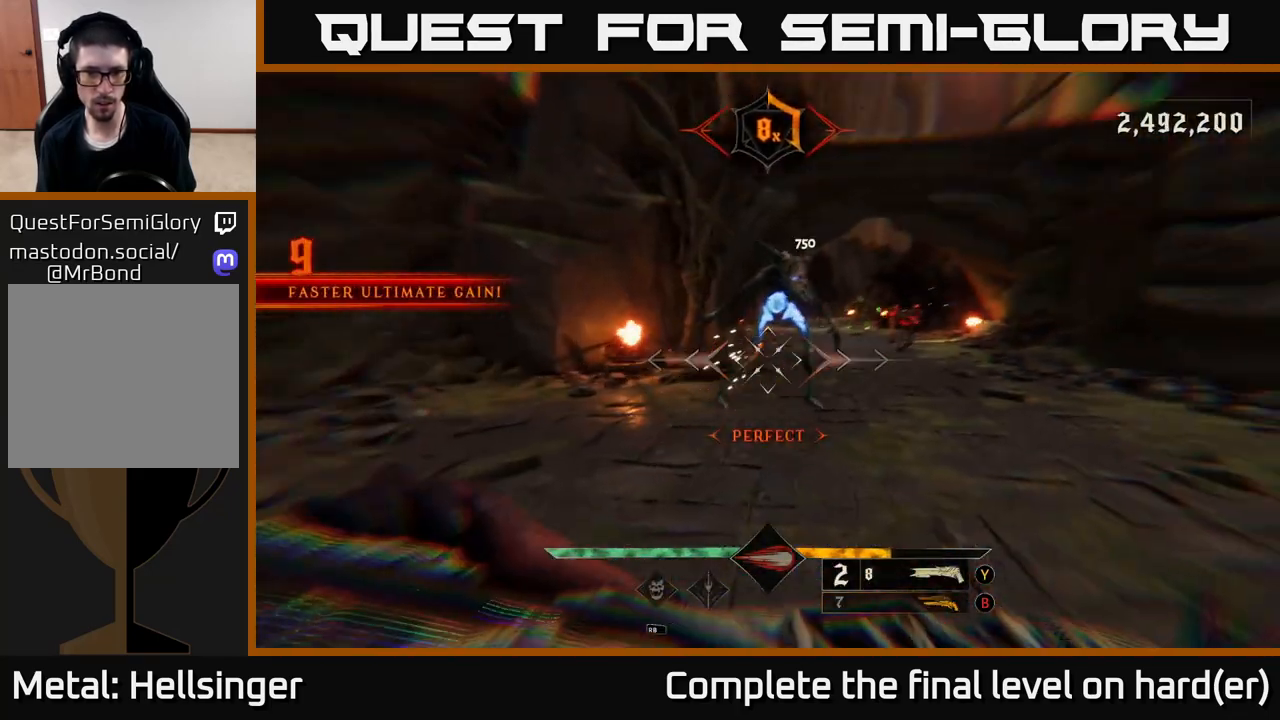
{"buttons": [], "left_stick": "down", "right_stick": "center", "events": [[100, "left_stick", "down-left"], [233, "left_stick", "down"], [317, "right_stick", "center"]]}
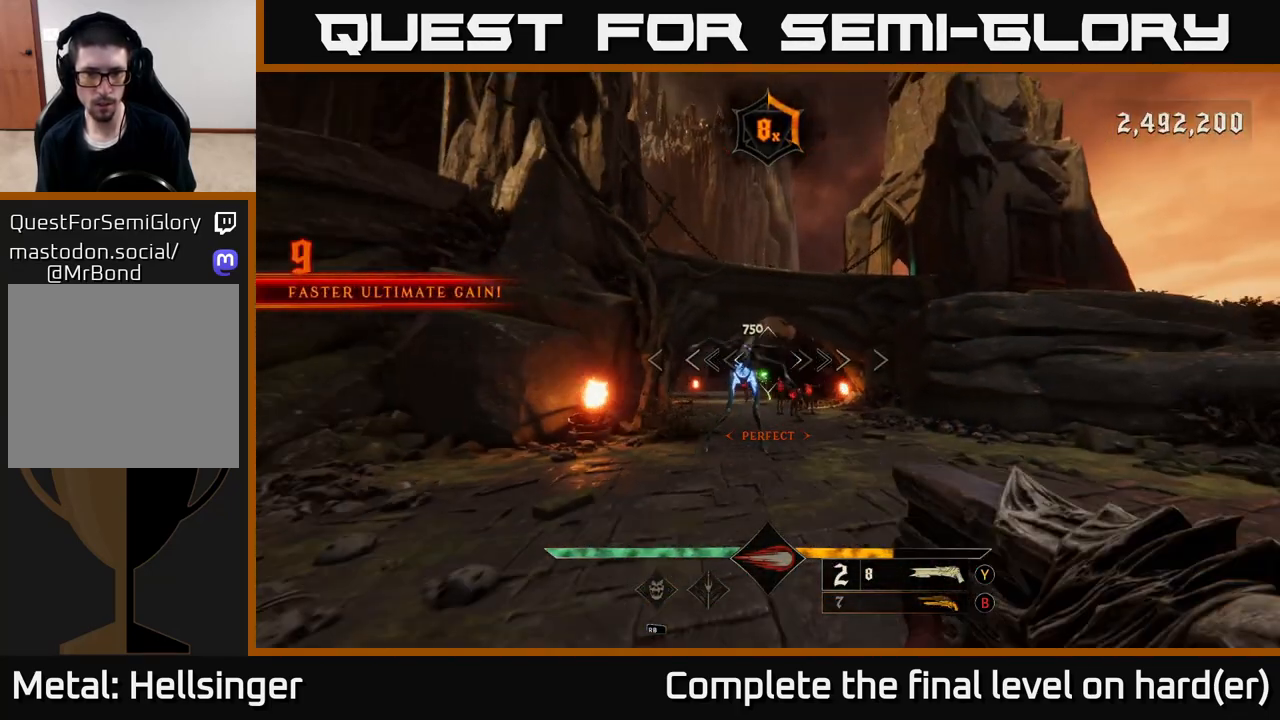
{"buttons": [], "left_stick": "down-right", "right_stick": "center", "events": [[83, "right_stick", "down"], [200, "R2", "down"], [233, "left_stick", "down-right"], [233, "right_stick", "center"], [283, "R2", "up"]]}
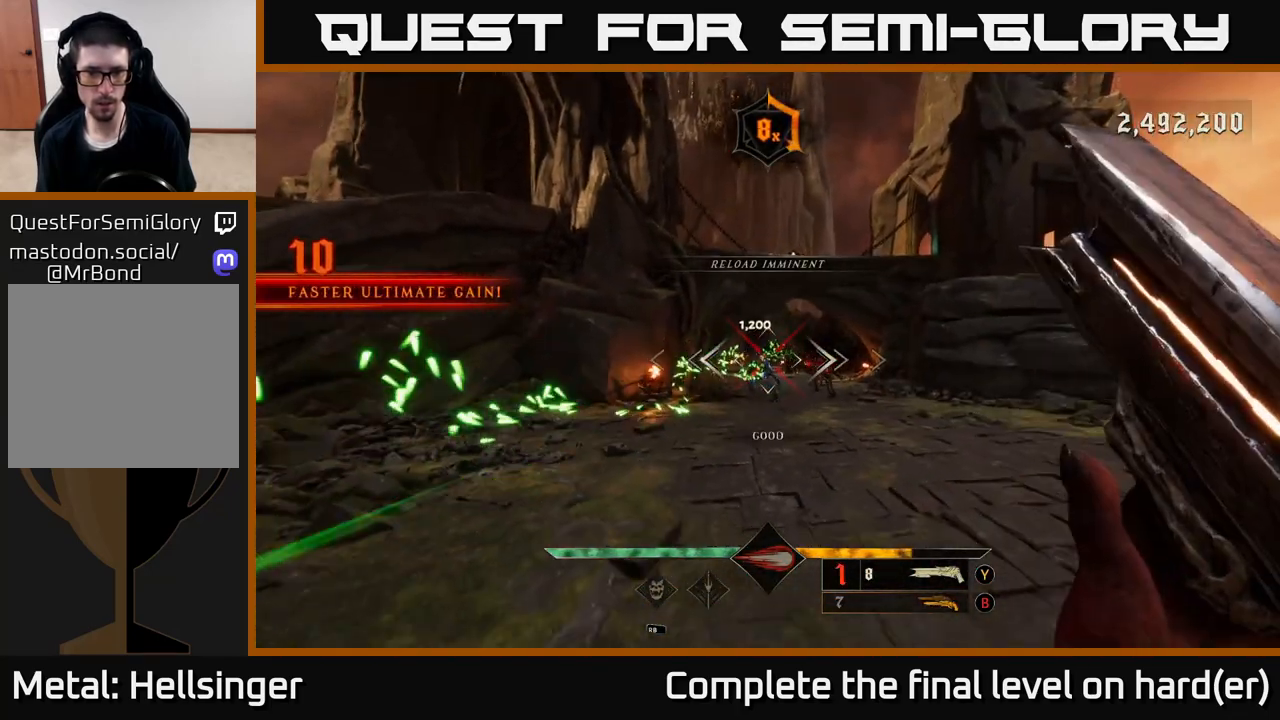
{"buttons": [], "left_stick": "center", "right_stick": "center", "events": [[33, "B", "down"], [117, "B", "up"], [217, "left_stick", "down-left"], [467, "left_stick", "center"]]}
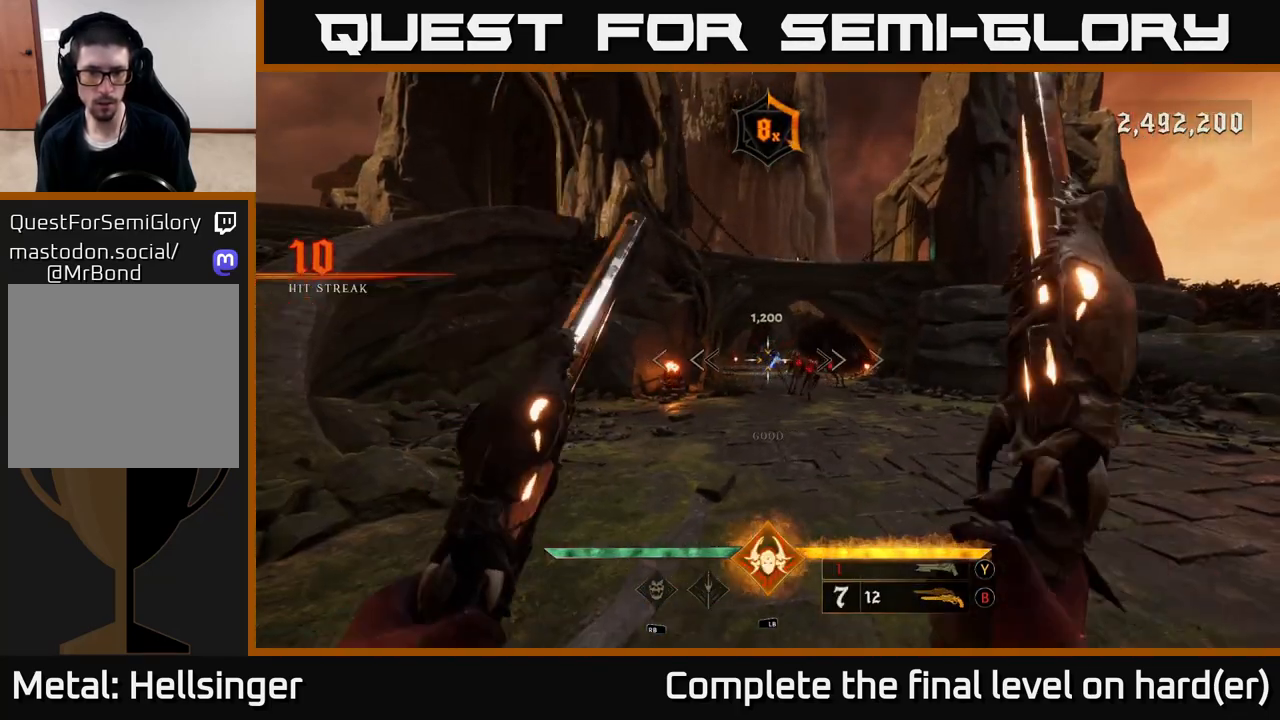
{"buttons": [], "left_stick": "right", "right_stick": "down-left", "events": [[100, "left_stick", "right"], [150, "R2", "down"], [217, "L2", "down"], [217, "R2", "up"], [267, "L2", "up"], [333, "right_stick", "left"], [483, "right_stick", "down-left"]]}
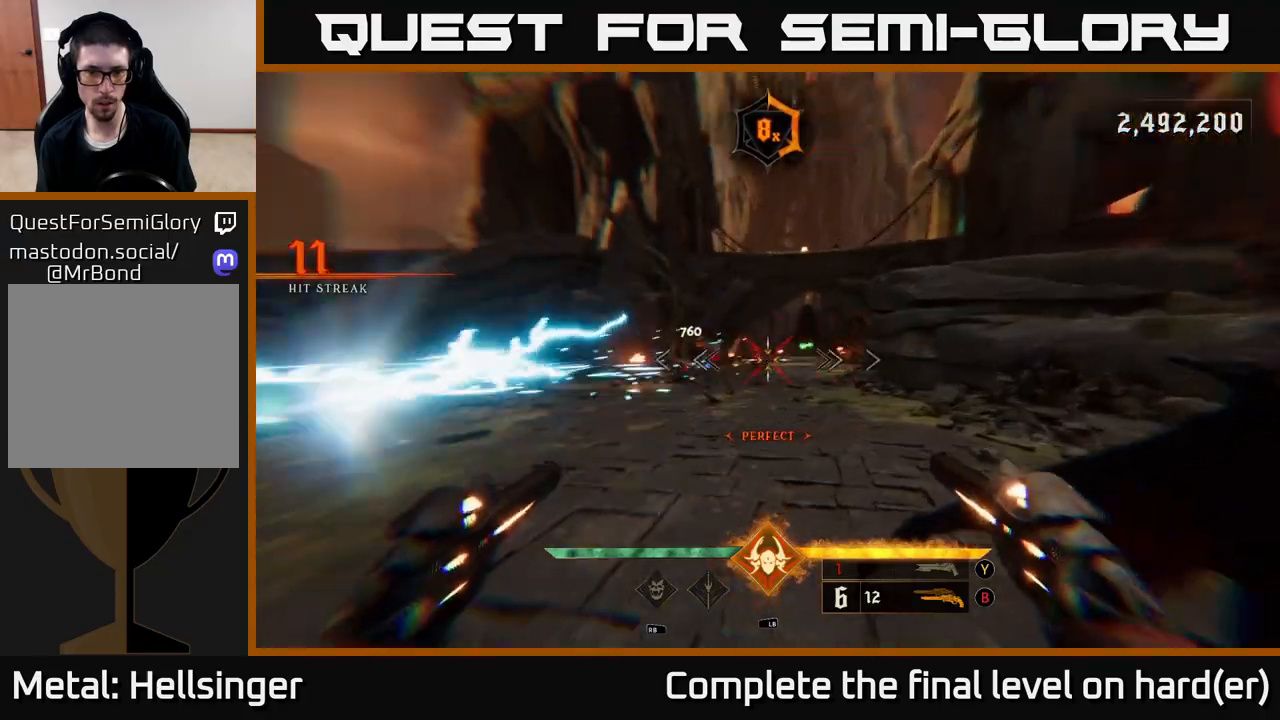
{"buttons": ["A"], "left_stick": "right", "right_stick": "center", "events": [[67, "L1", "down"], [150, "right_stick", "center"], [183, "L1", "up"], [233, "A", "down"], [333, "A", "up"], [483, "A", "down"]]}
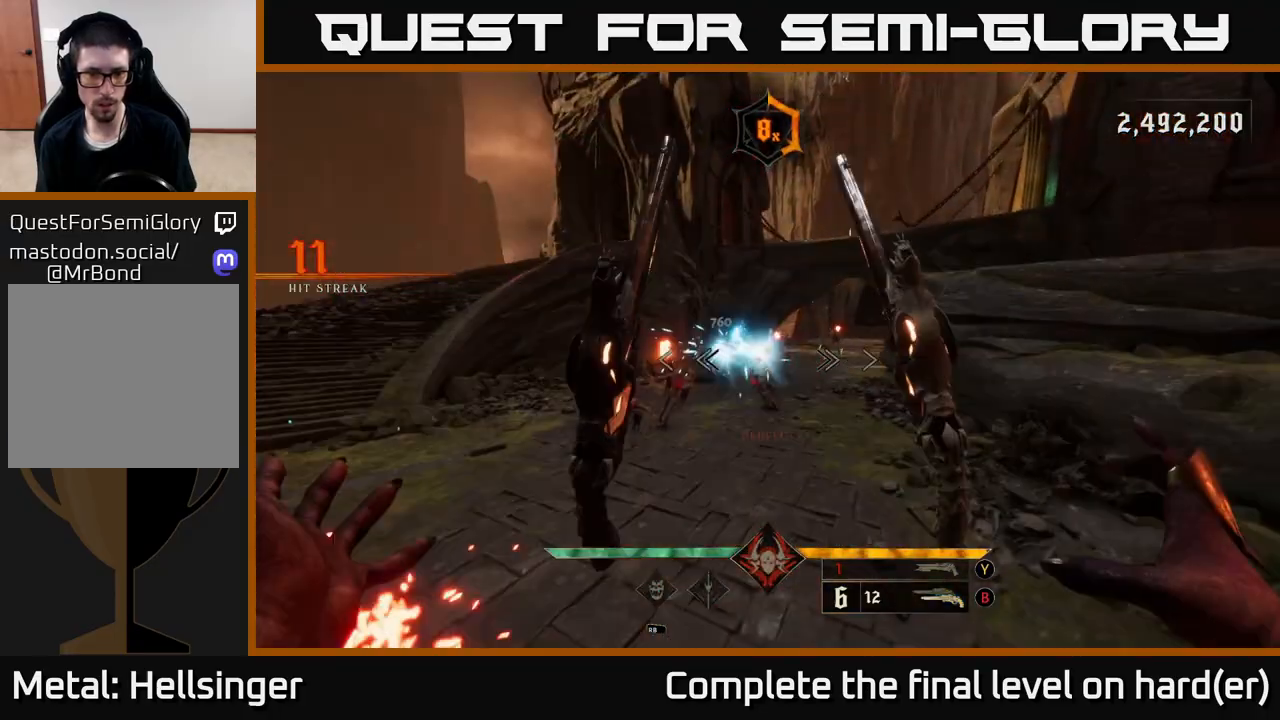
{"buttons": [], "left_stick": "center", "right_stick": "left", "events": [[50, "L2", "down"], [100, "A", "up"], [150, "L2", "up"], [200, "right_stick", "left"], [467, "left_stick", "center"]]}
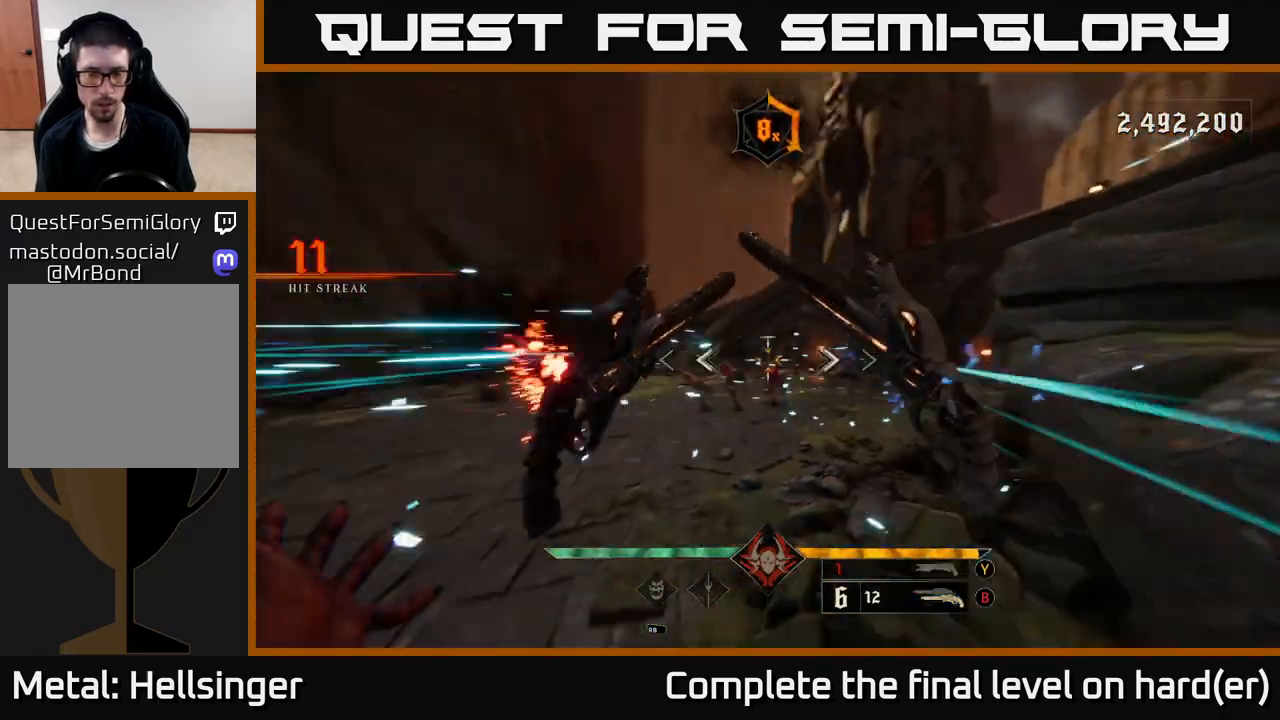
{"buttons": ["A"], "left_stick": "left", "right_stick": "center", "events": [[50, "left_stick", "down-right"], [83, "right_stick", "right"], [167, "L2", "down"], [167, "right_stick", "center"], [183, "A", "down"], [217, "left_stick", "down-left"], [267, "L2", "up"], [283, "A", "up"], [417, "left_stick", "left"], [450, "A", "down"]]}
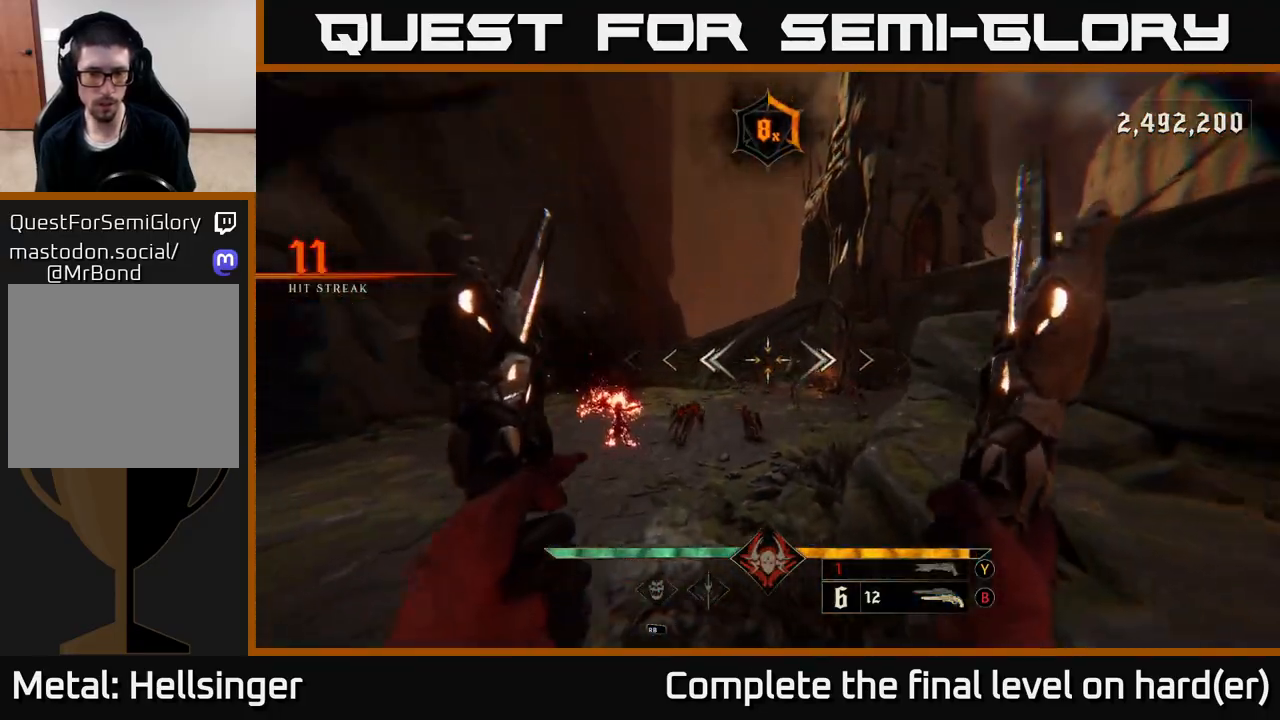
{"buttons": [], "left_stick": "up", "right_stick": "down", "events": [[83, "A", "up"], [233, "left_stick", "up-left"], [267, "right_stick", "down"], [350, "left_stick", "up"]]}
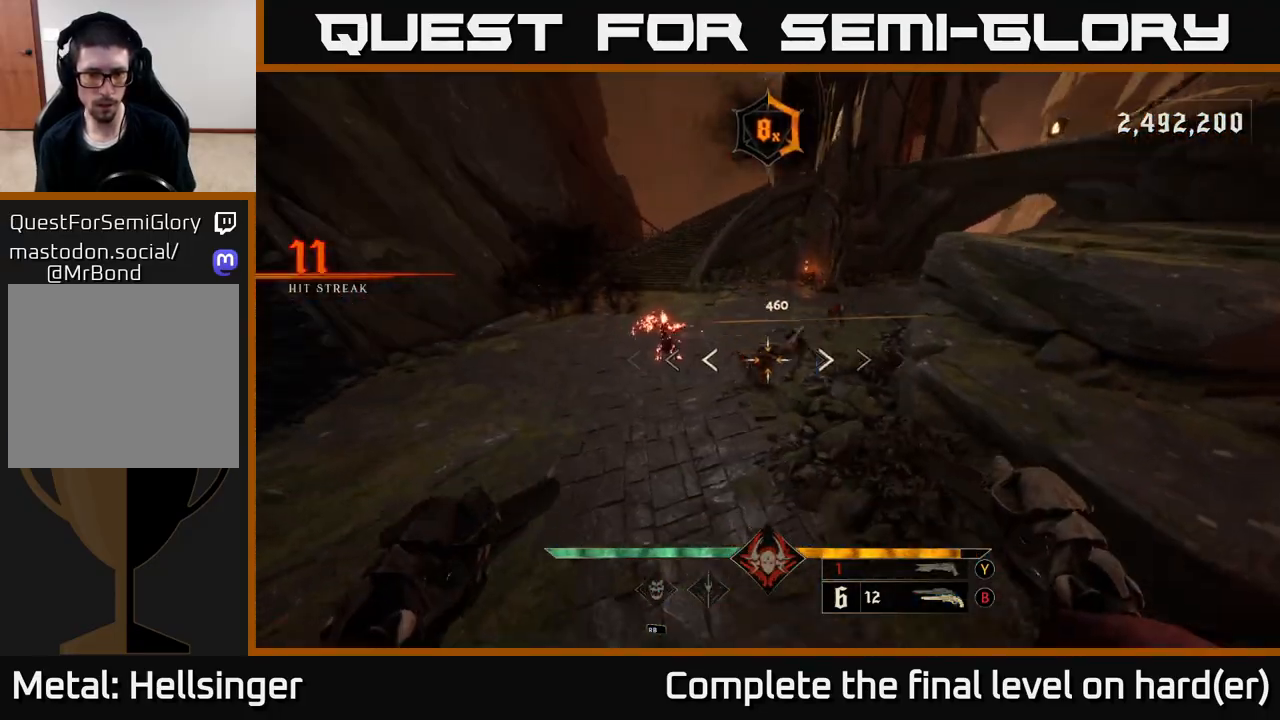
{"buttons": ["R2"], "left_stick": "left", "right_stick": "right", "events": [[17, "left_stick", "up-left"], [67, "R2", "down"], [67, "right_stick", "up"], [167, "R2", "up"], [200, "right_stick", "right"], [300, "left_stick", "left"], [333, "right_stick", "up-right"], [467, "right_stick", "right"], [483, "R2", "down"]]}
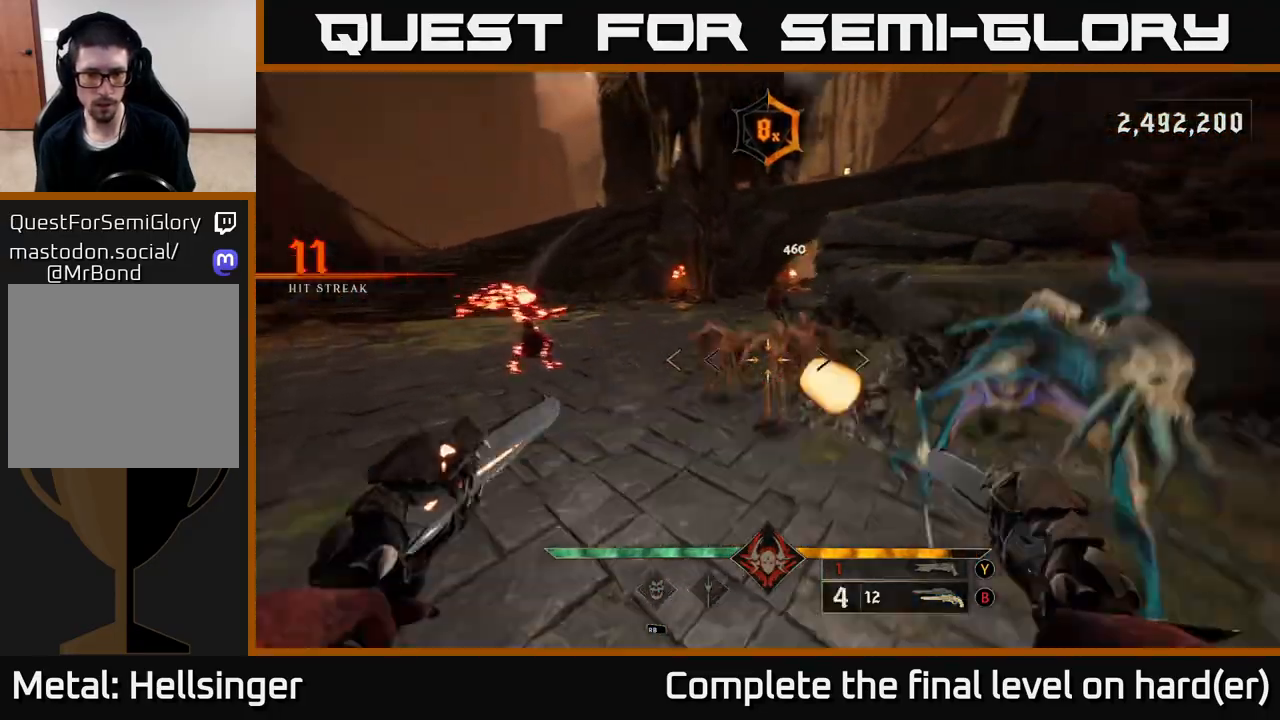
{"buttons": ["R2"], "left_stick": "left", "right_stick": "right", "events": [[17, "L2", "down"], [83, "R2", "up"], [150, "L2", "up"], [250, "right_stick", "up-right"], [367, "right_stick", "right"], [483, "R2", "down"]]}
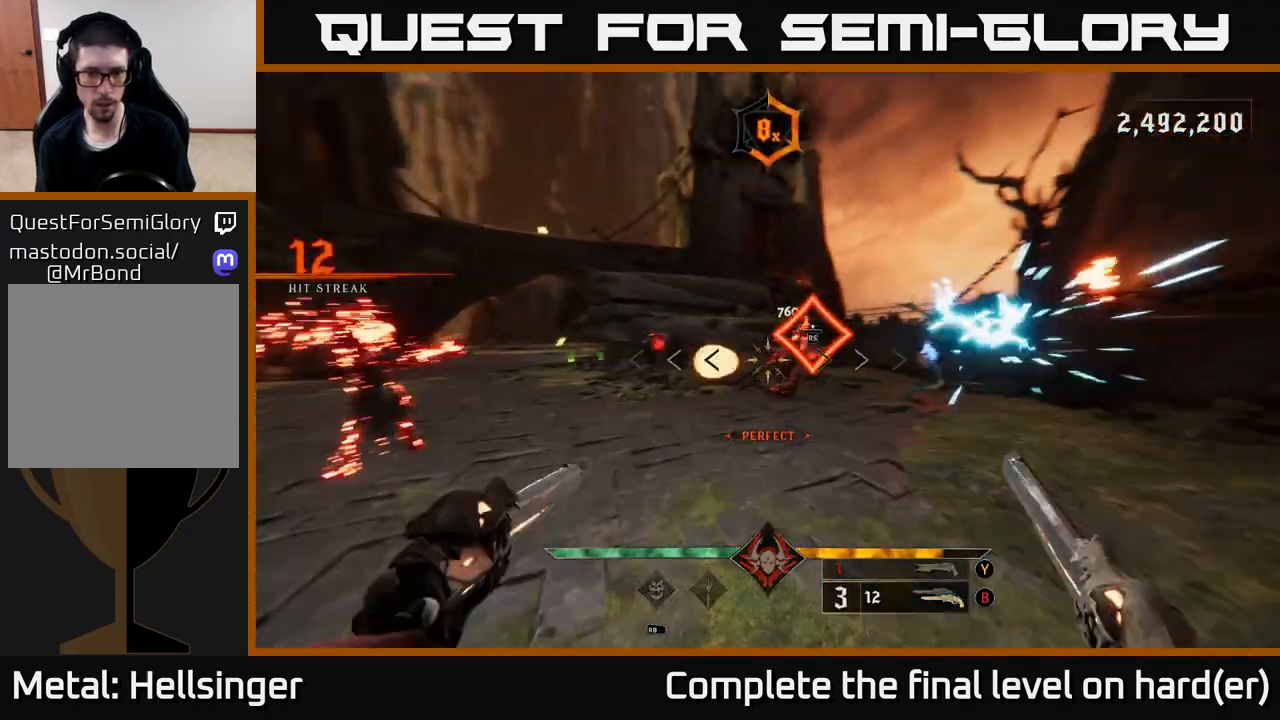
{"buttons": [], "left_stick": "down-left", "right_stick": "right", "events": [[67, "R2", "up"], [133, "L2", "down"], [267, "L2", "up"], [467, "left_stick", "down-left"]]}
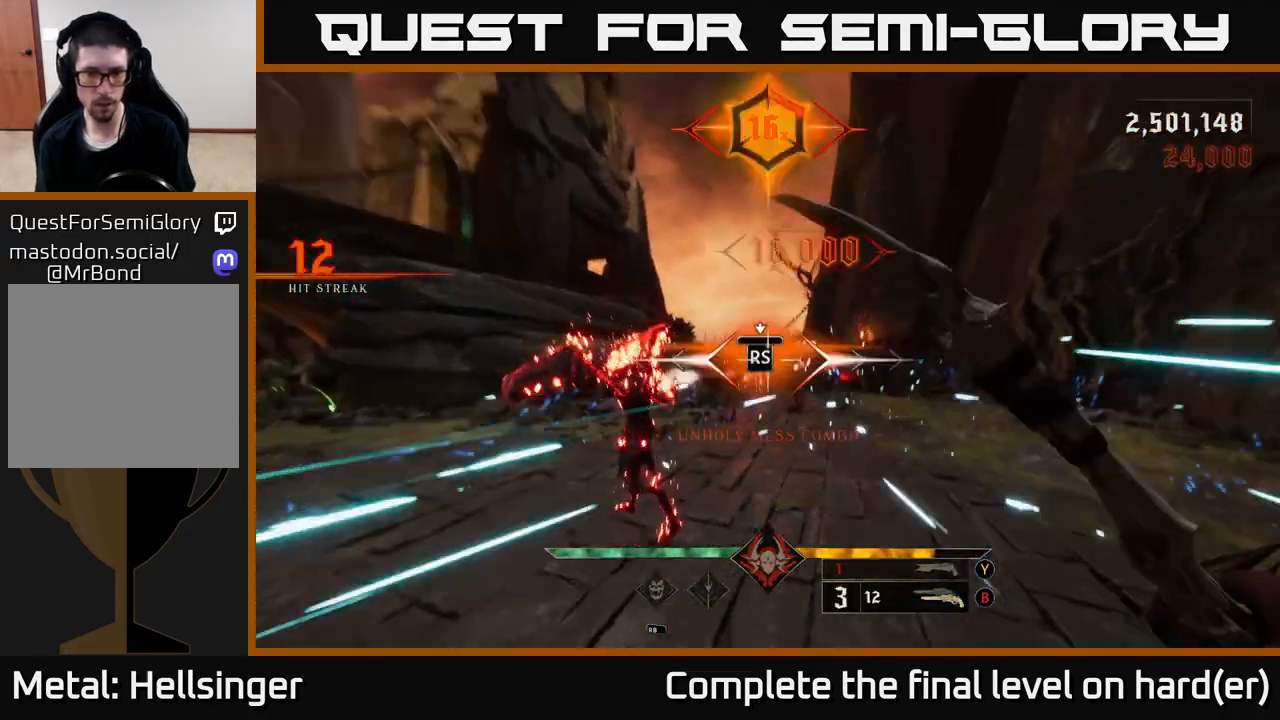
{"buttons": [], "left_stick": "down", "right_stick": "center", "events": [[17, "right_stick", "center"], [150, "left_stick", "center"], [483, "left_stick", "down"]]}
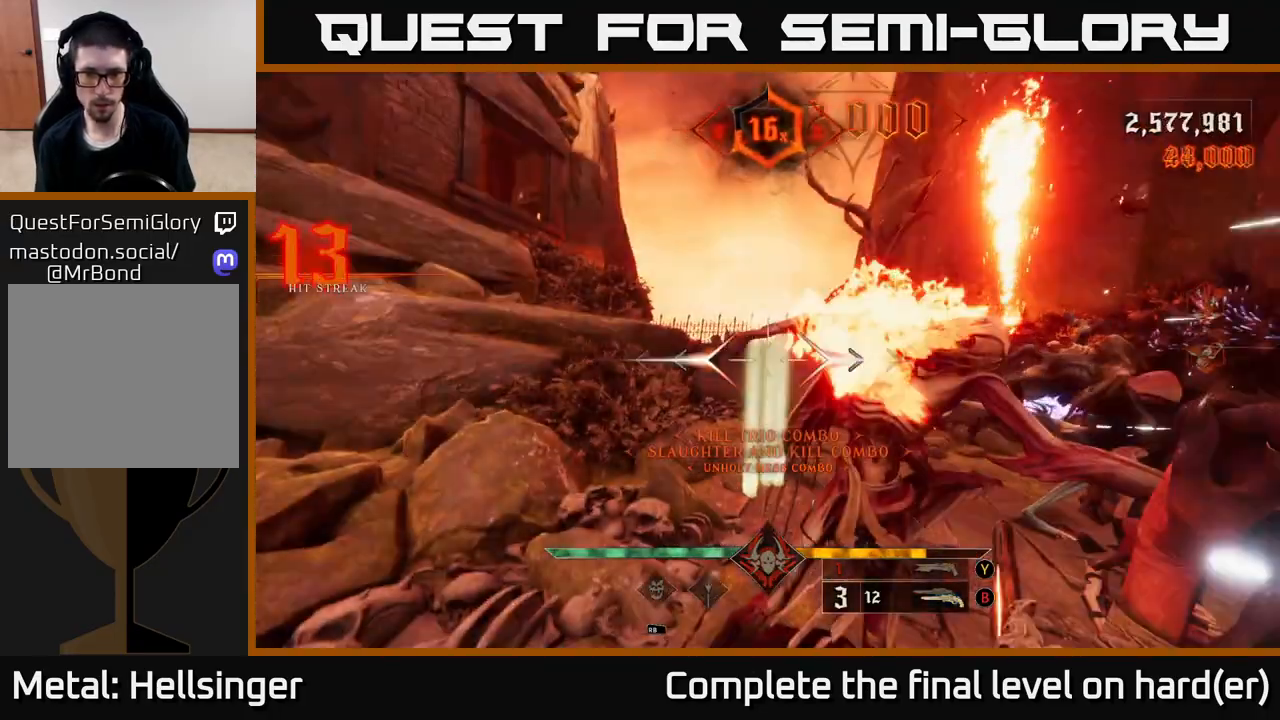
{"buttons": [], "left_stick": "down", "right_stick": "center", "events": [[83, "right_stick", "down-right"], [150, "right_stick", "center"], [367, "L2", "down"], [383, "X", "down"], [483, "X", "up"], [500, "L2", "up"]]}